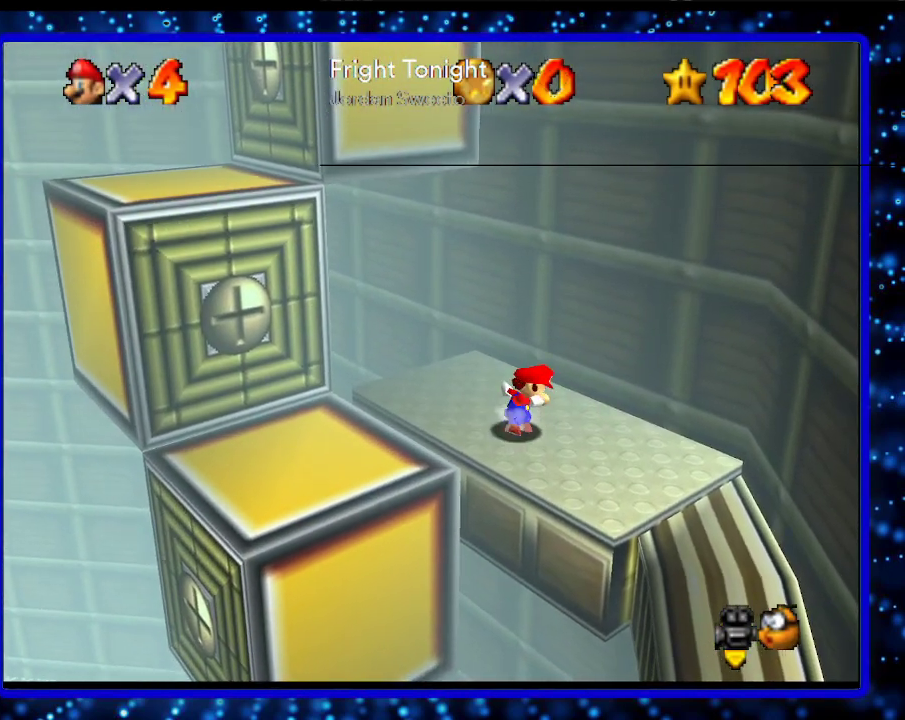
Gameplay with a controller (Nintendo layout); each line is a JSON object with the inputs held at the frame after it. "events" lists button and stick changes between this image and that frame as [ms after this image, input, new state], when the widget could be followed in between. Not read: L3 R3.
{"buttons": [], "left_stick": "up-right", "events": [[117, "A", "down"], [333, "A", "up"], [450, "left_stick", "up-right"]]}
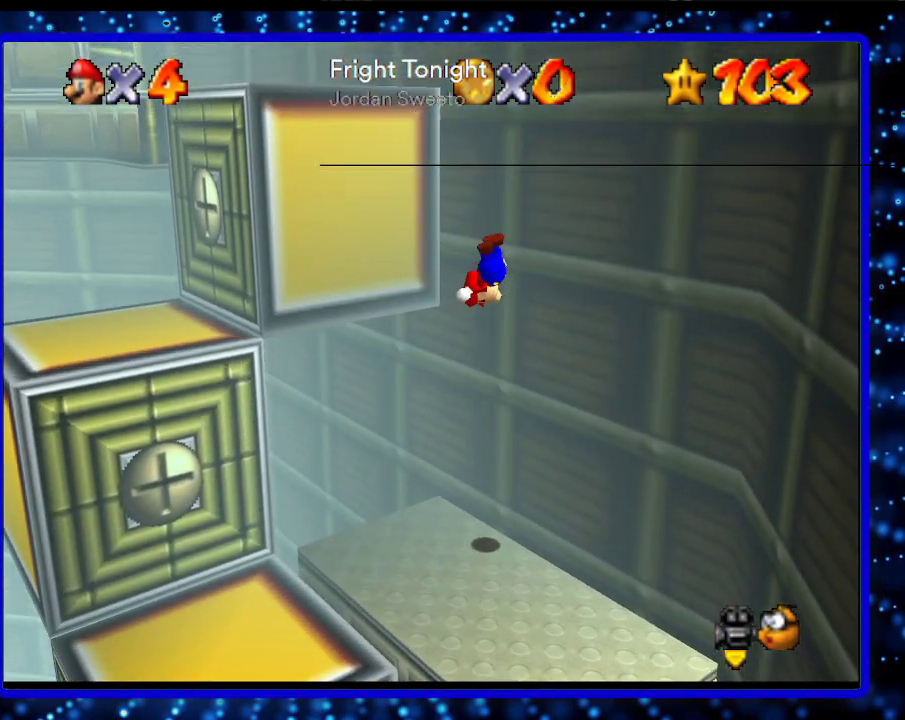
{"buttons": [], "left_stick": "down-left", "events": [[83, "A", "down"], [200, "left_stick", "down-left"], [300, "A", "up"]]}
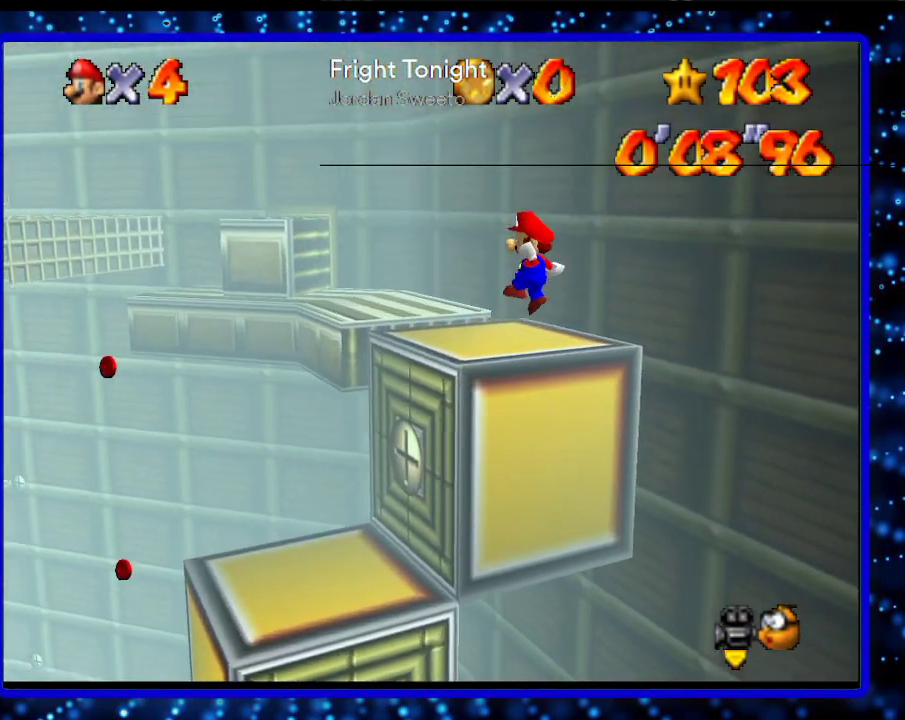
{"buttons": [], "left_stick": "center", "events": [[133, "C_LEFT", "down"], [267, "C_LEFT", "up"], [267, "left_stick", "center"]]}
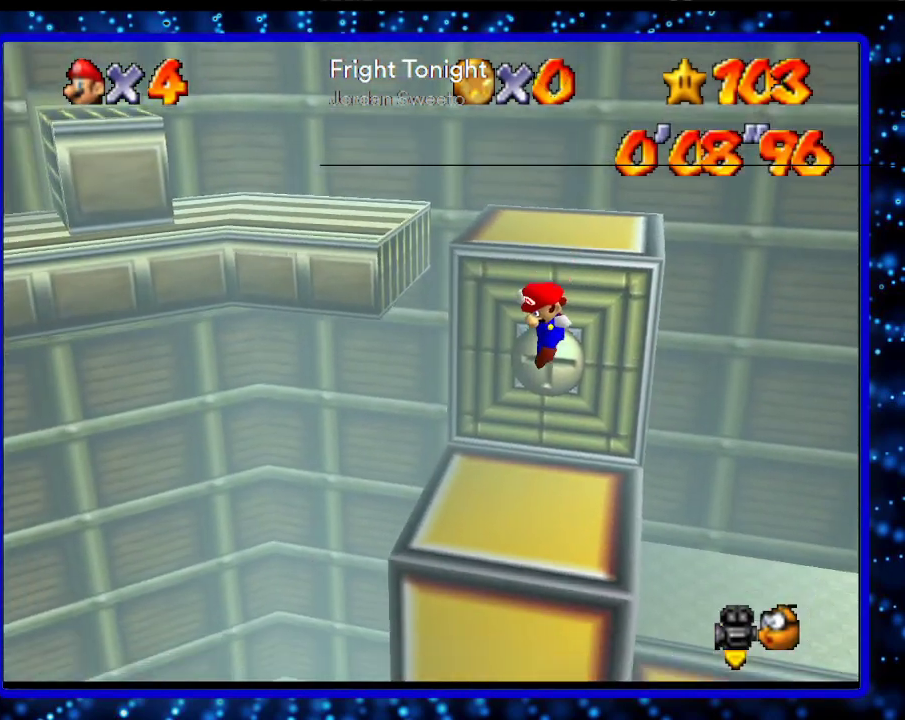
{"buttons": [], "left_stick": "center", "events": []}
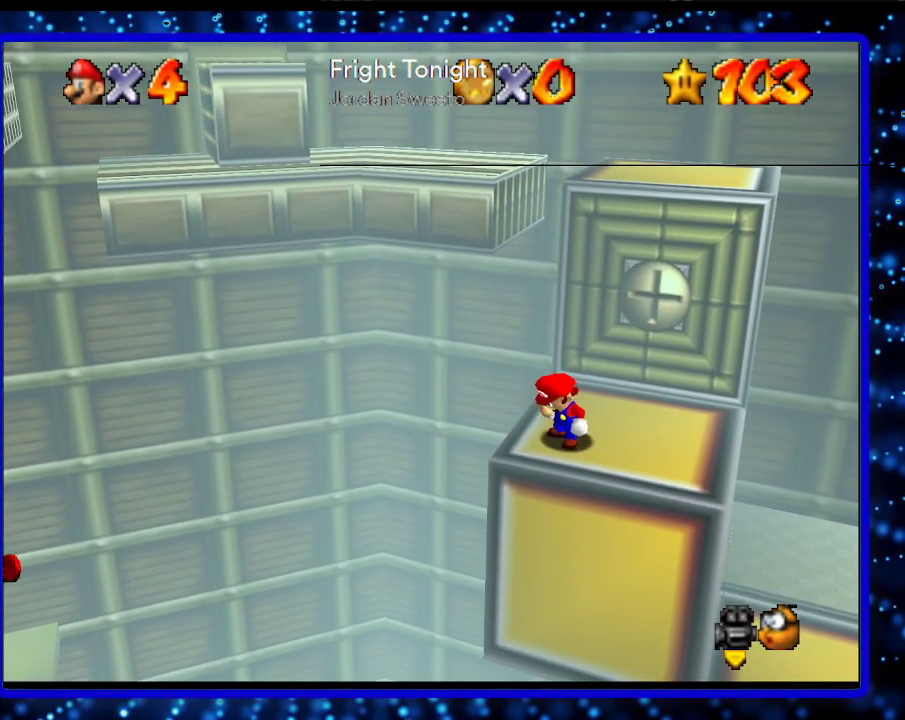
{"buttons": [], "left_stick": "up-right", "events": [[483, "left_stick", "up-right"]]}
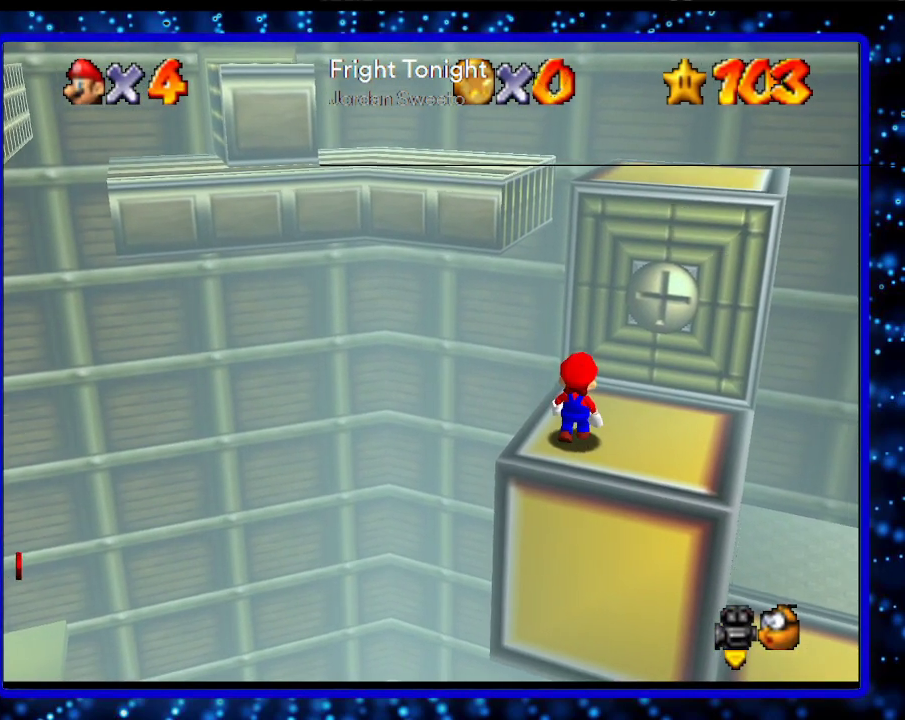
{"buttons": [], "left_stick": "up", "events": [[117, "A", "down"], [417, "left_stick", "up"], [450, "A", "up"]]}
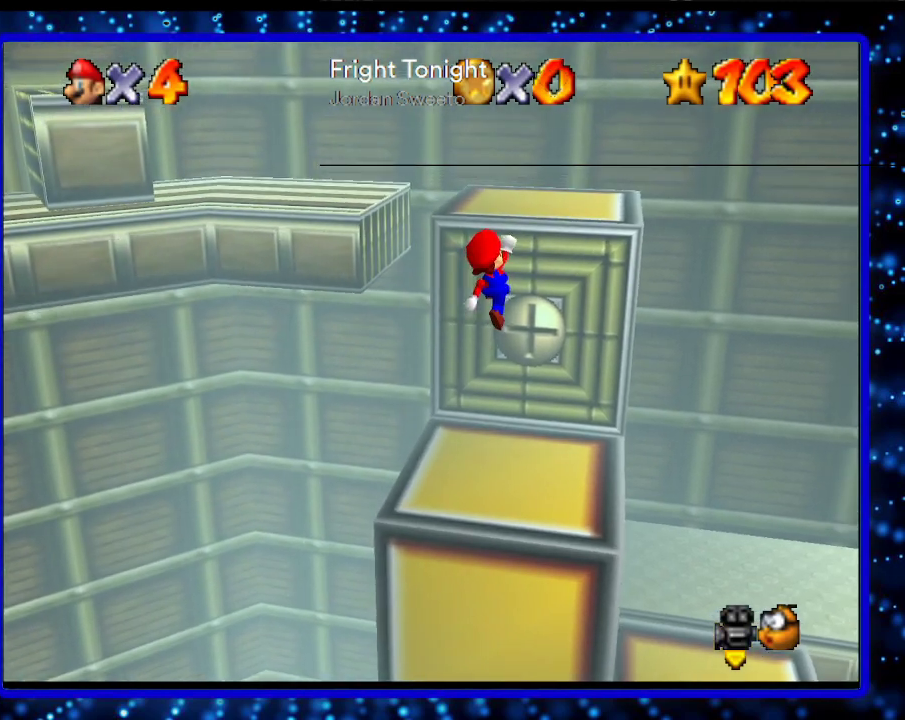
{"buttons": [], "left_stick": "center", "events": [[167, "left_stick", "center"]]}
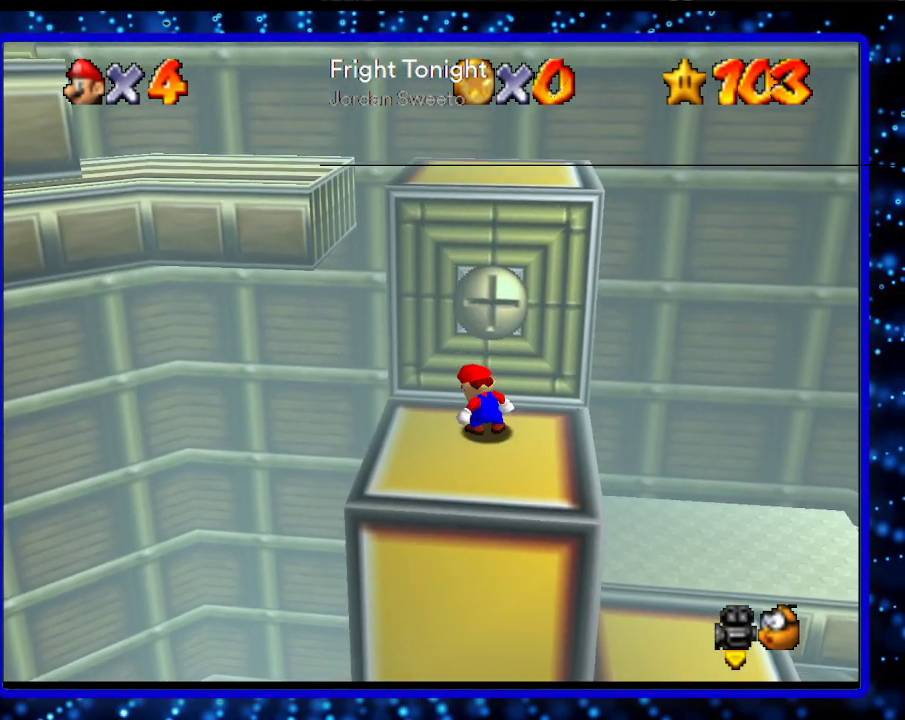
{"buttons": [], "left_stick": "up", "events": [[83, "A", "down"], [117, "left_stick", "up"], [483, "A", "up"]]}
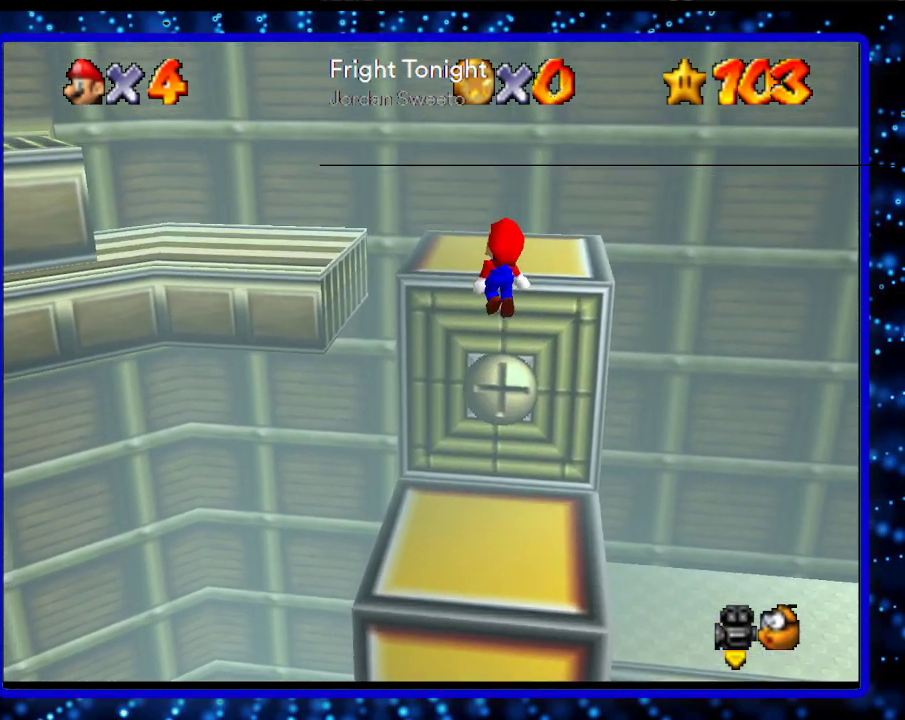
{"buttons": [], "left_stick": "center", "events": [[50, "left_stick", "up-left"], [267, "left_stick", "center"]]}
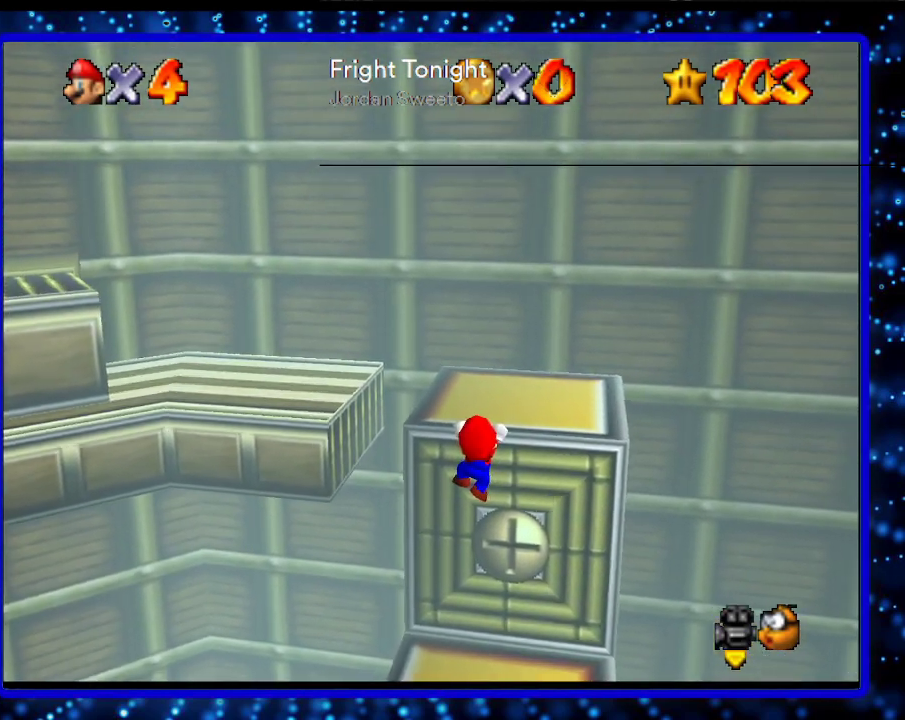
{"buttons": [], "left_stick": "center", "events": []}
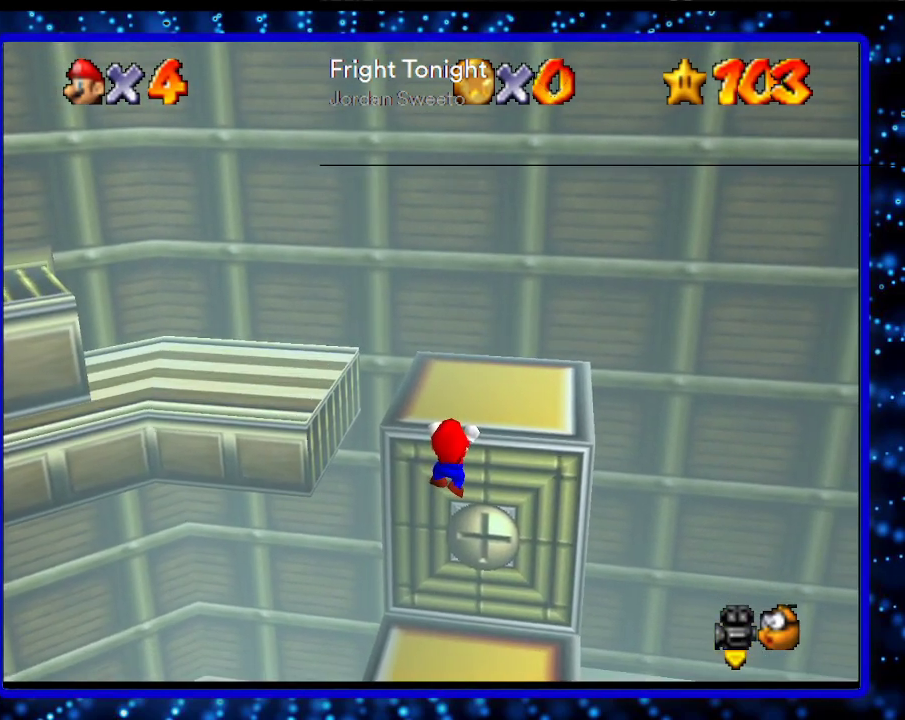
{"buttons": ["C_DOWN"], "left_stick": "center", "events": [[150, "R1", "down"], [300, "R1", "up"], [483, "C_DOWN", "down"]]}
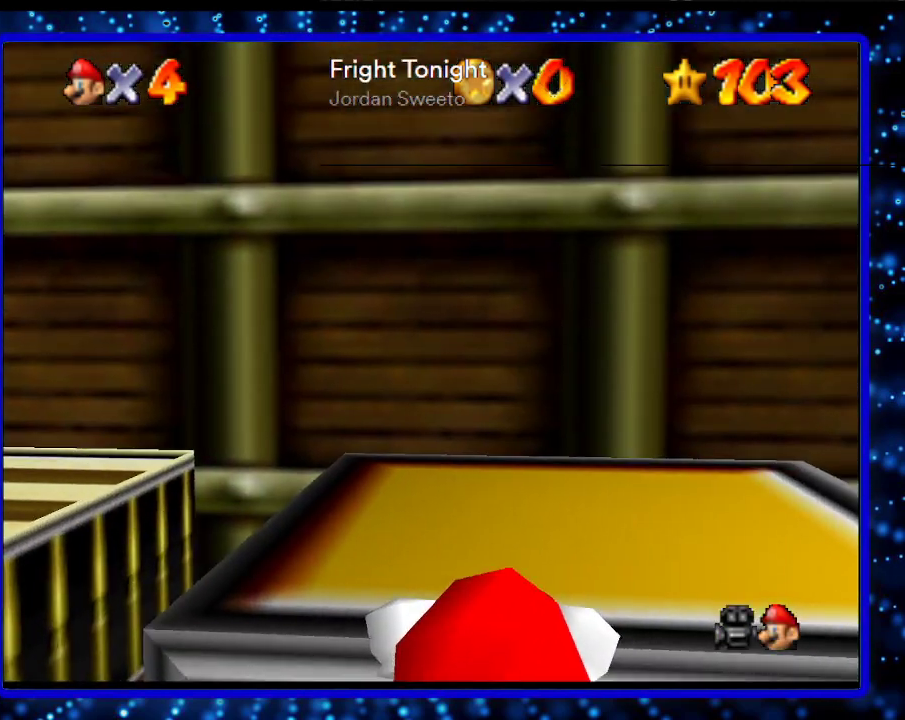
{"buttons": [], "left_stick": "center", "events": [[17, "C_DOWN", "up"], [167, "C_DOWN", "down"], [300, "C_DOWN", "up"]]}
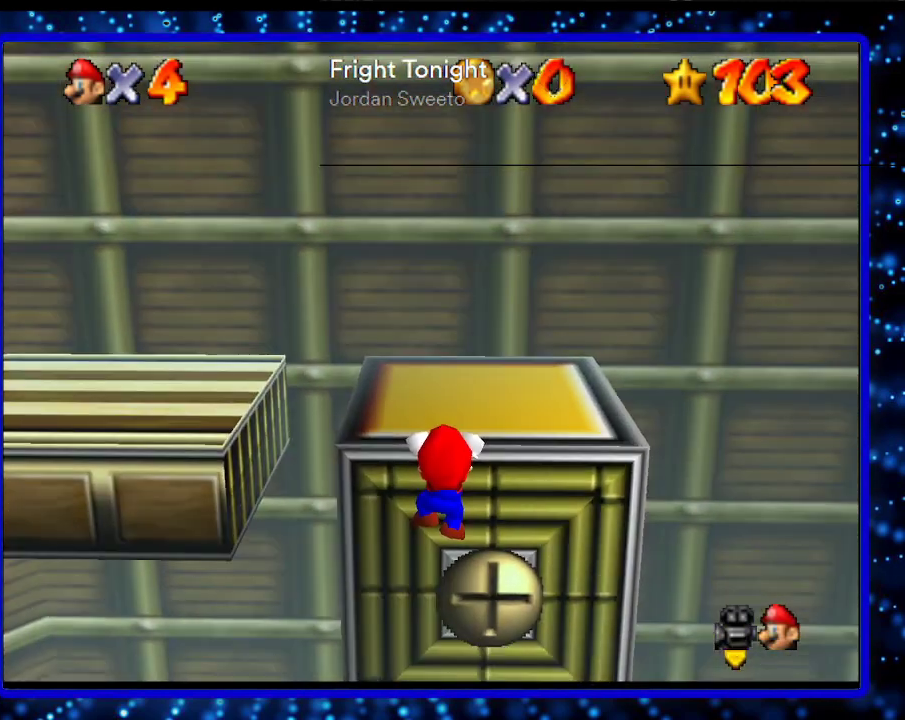
{"buttons": [], "left_stick": "center", "events": [[283, "Z", "down"], [433, "Z", "up"]]}
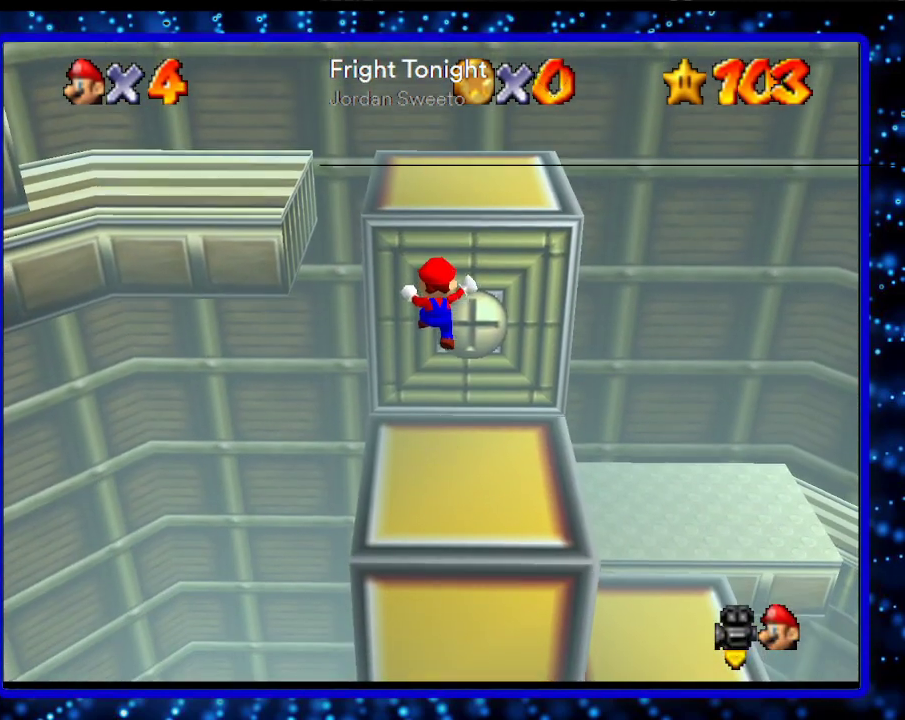
{"buttons": [], "left_stick": "up", "events": [[283, "A", "down"], [283, "B", "down"], [350, "left_stick", "up"], [417, "A", "up"], [417, "B", "up"]]}
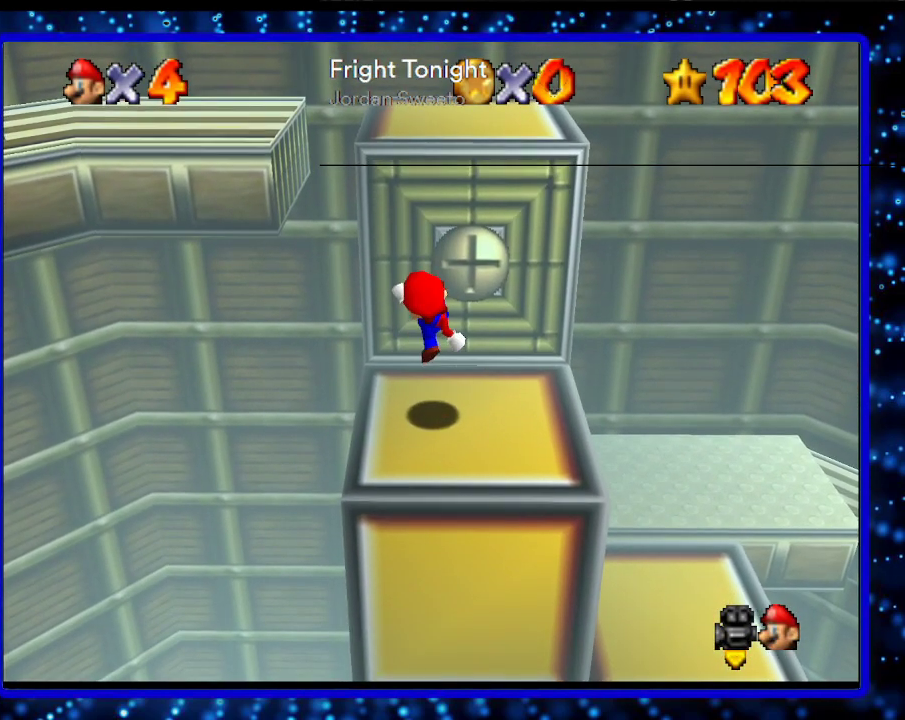
{"buttons": ["A"], "left_stick": "up", "events": [[200, "A", "down"]]}
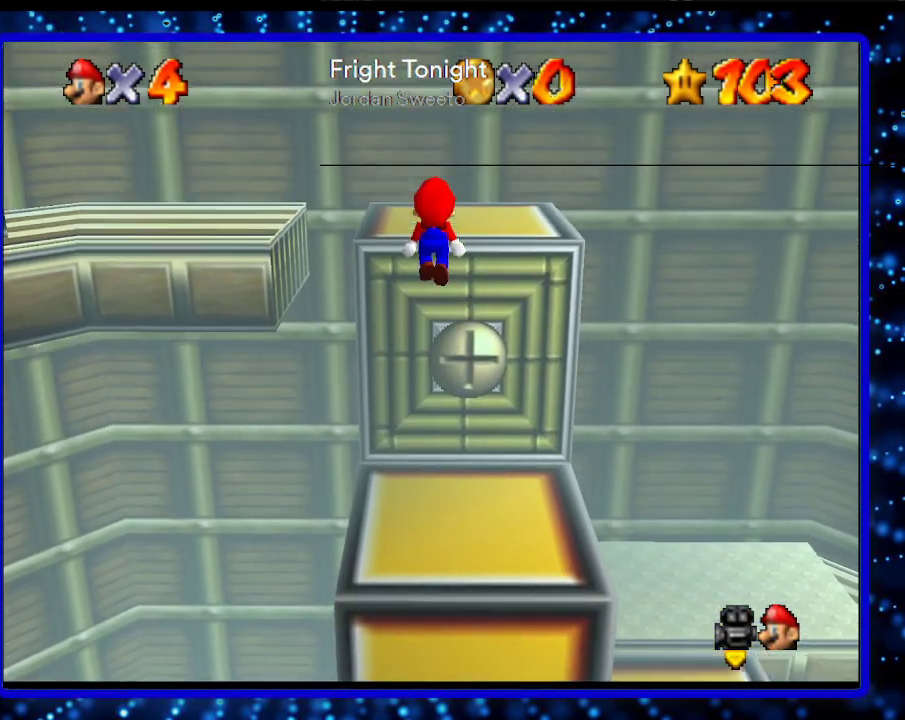
{"buttons": ["A"], "left_stick": "up", "events": [[100, "A", "up"], [217, "A", "down"]]}
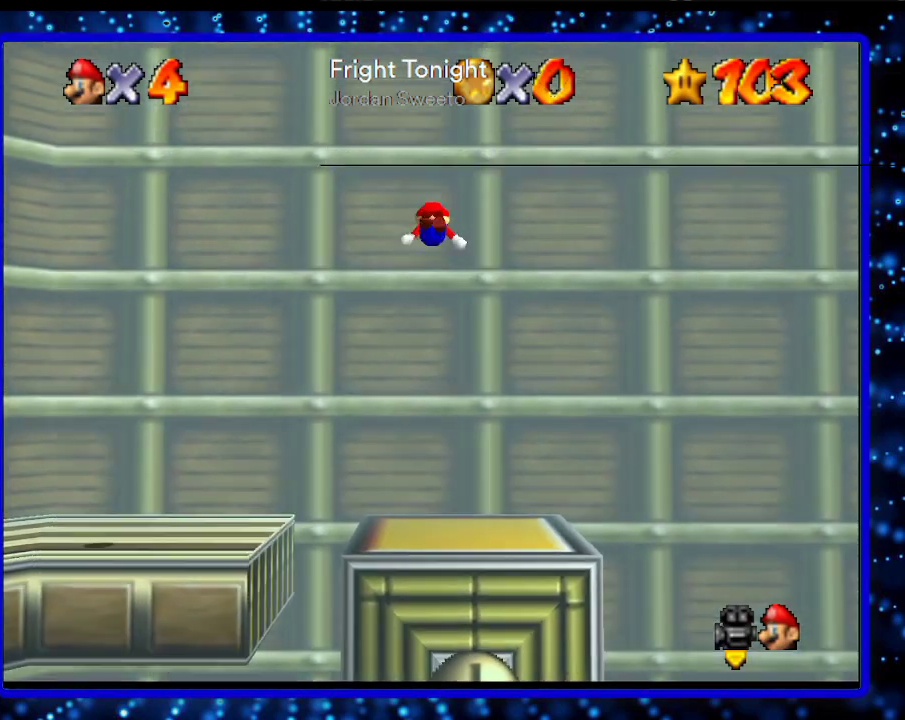
{"buttons": ["A"], "left_stick": "up-right", "events": [[67, "A", "up"], [150, "left_stick", "up-right"], [183, "A", "down"]]}
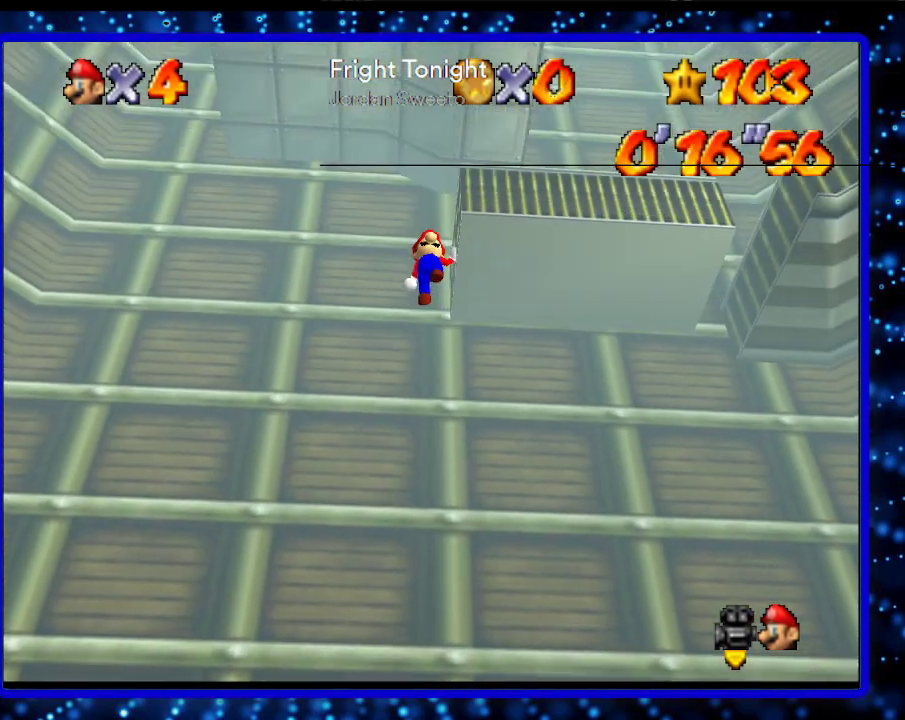
{"buttons": [], "left_stick": "up-right", "events": [[250, "A", "up"], [317, "A", "down"], [467, "A", "up"]]}
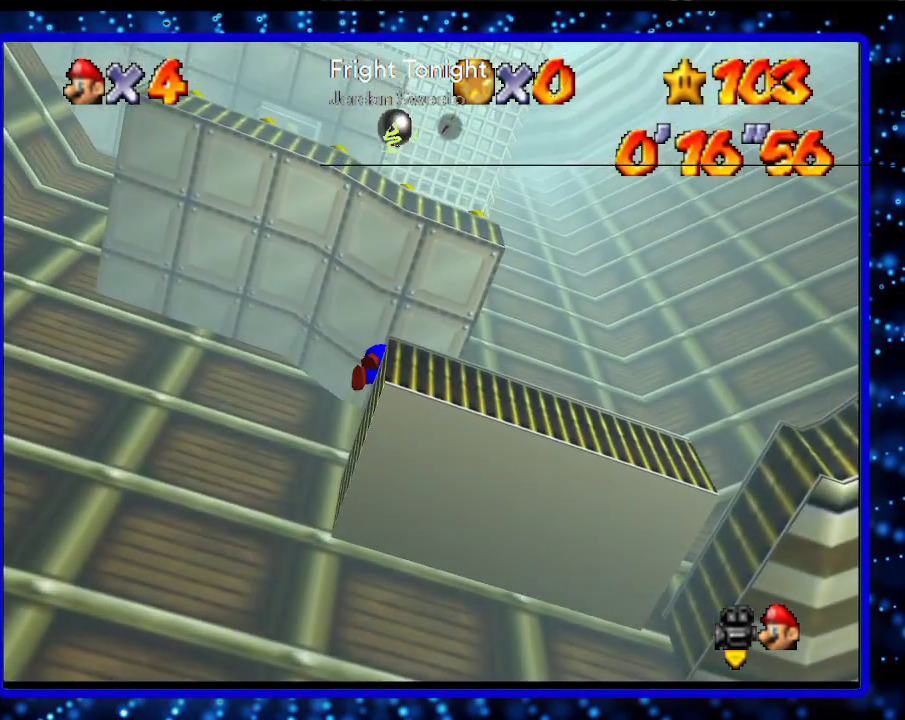
{"buttons": ["R1"], "left_stick": "center", "events": [[67, "left_stick", "center"], [433, "R1", "down"]]}
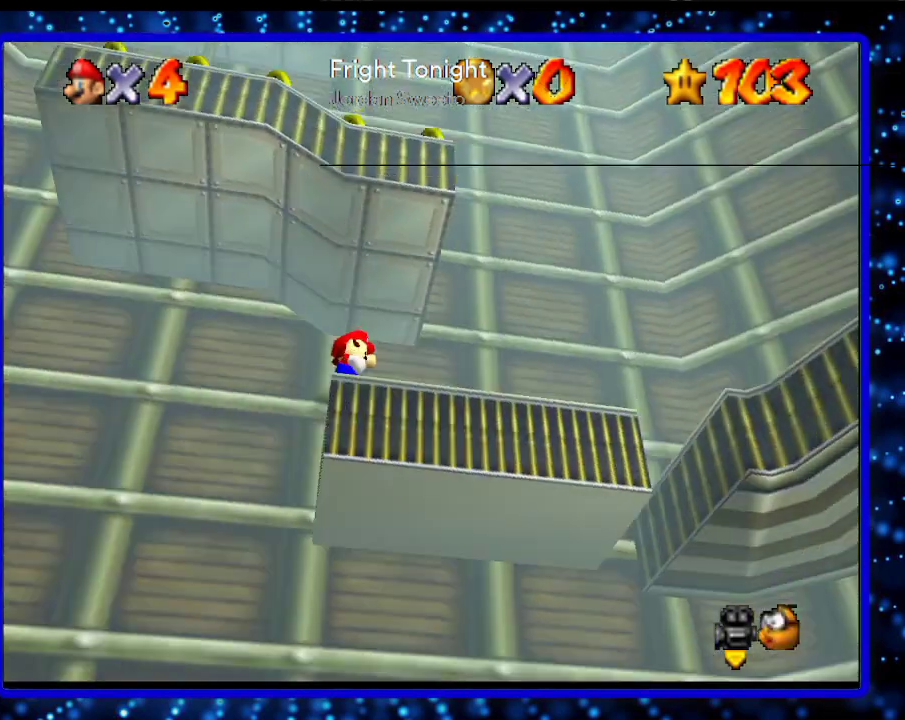
{"buttons": [], "left_stick": "center", "events": [[33, "R1", "up"], [100, "R1", "down"], [183, "R1", "up"]]}
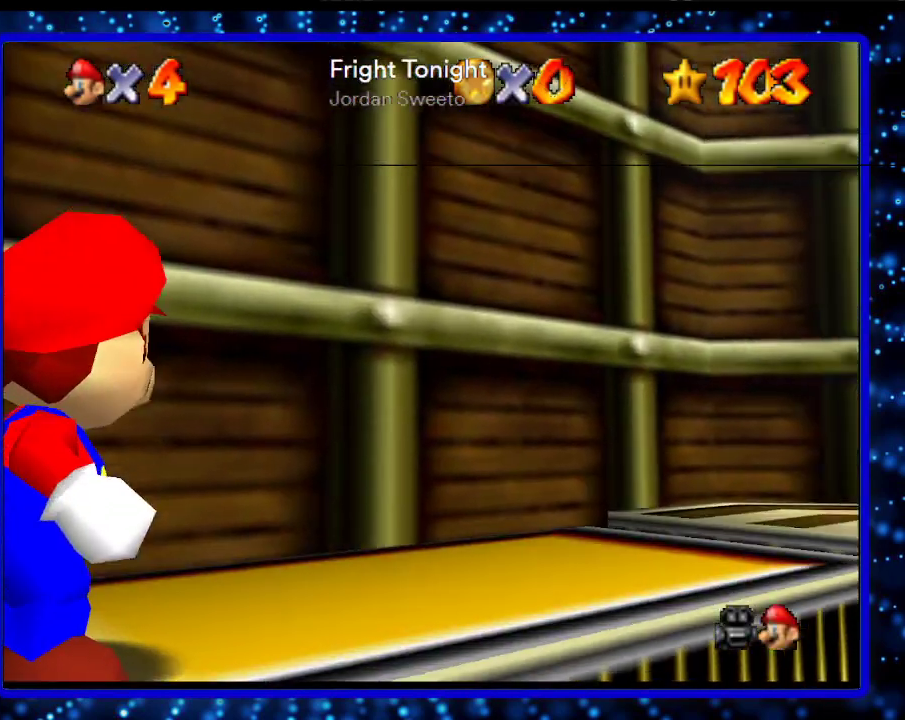
{"buttons": [], "left_stick": "center", "events": []}
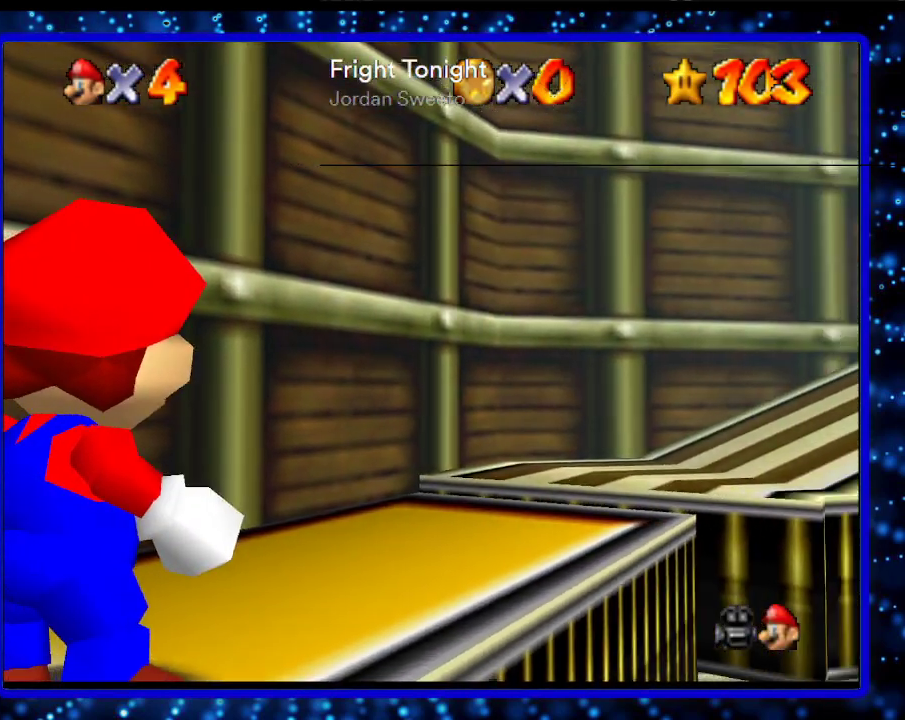
{"buttons": ["R1"], "left_stick": "center", "events": [[500, "R1", "down"]]}
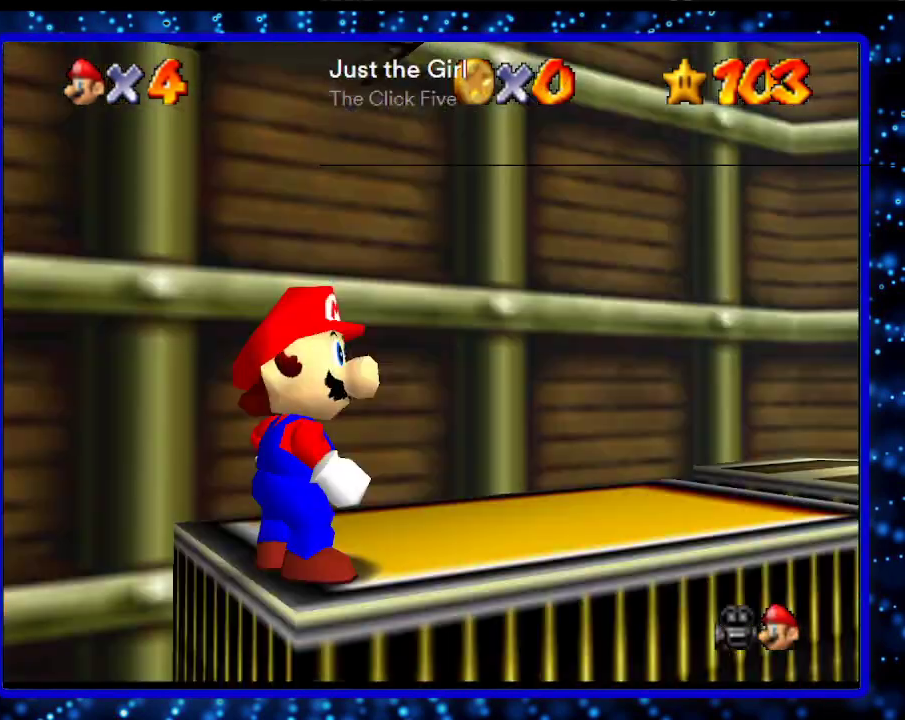
{"buttons": [], "left_stick": "center", "events": [[167, "R1", "up"]]}
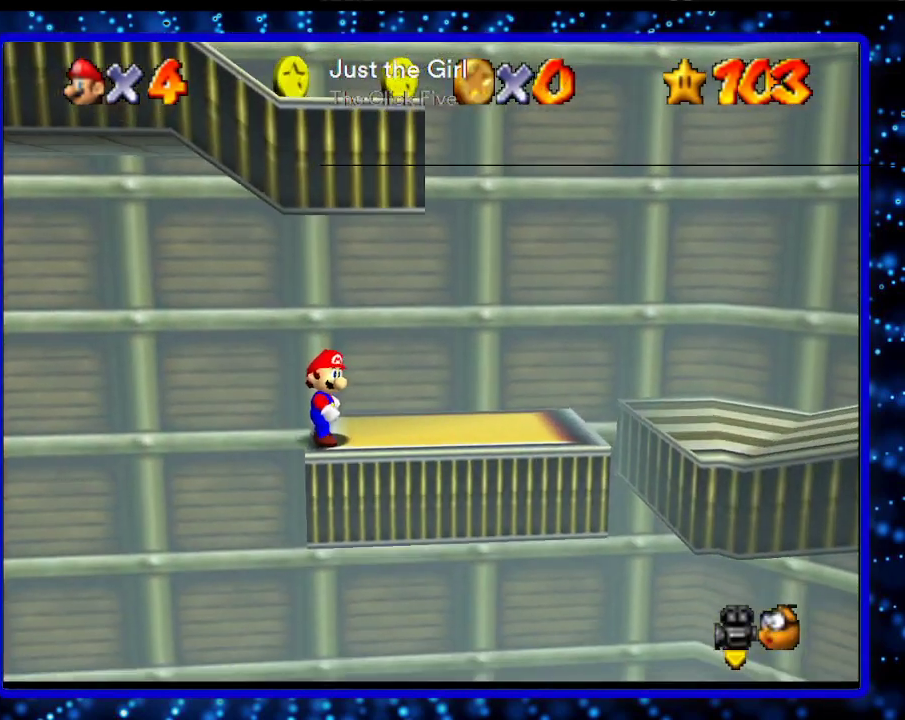
{"buttons": [], "left_stick": "center", "events": [[217, "C_RIGHT", "down"], [383, "C_RIGHT", "up"]]}
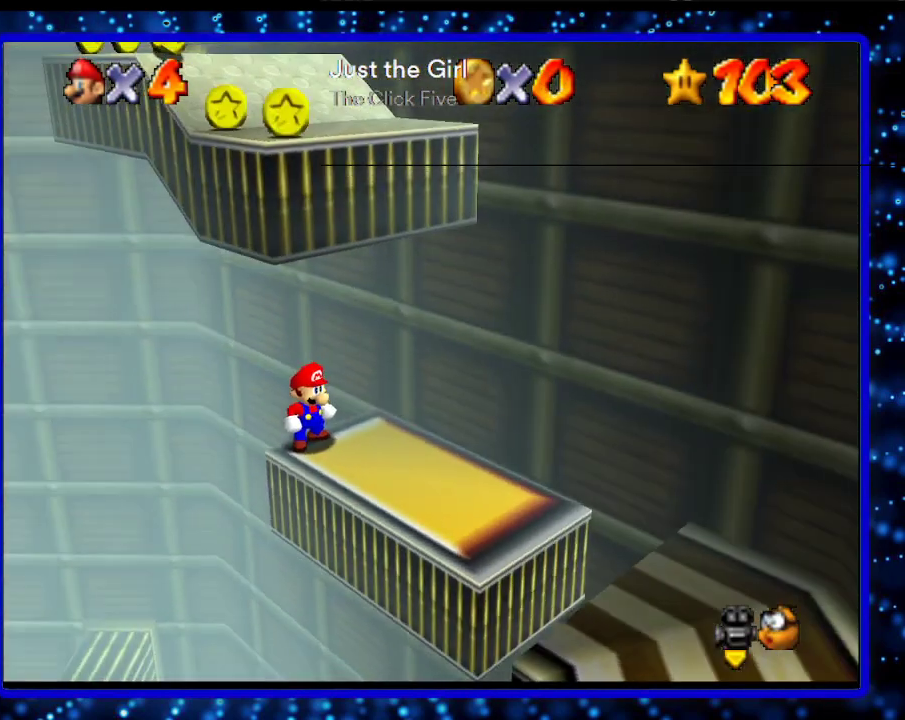
{"buttons": [], "left_stick": "down-right", "events": [[100, "left_stick", "down-right"]]}
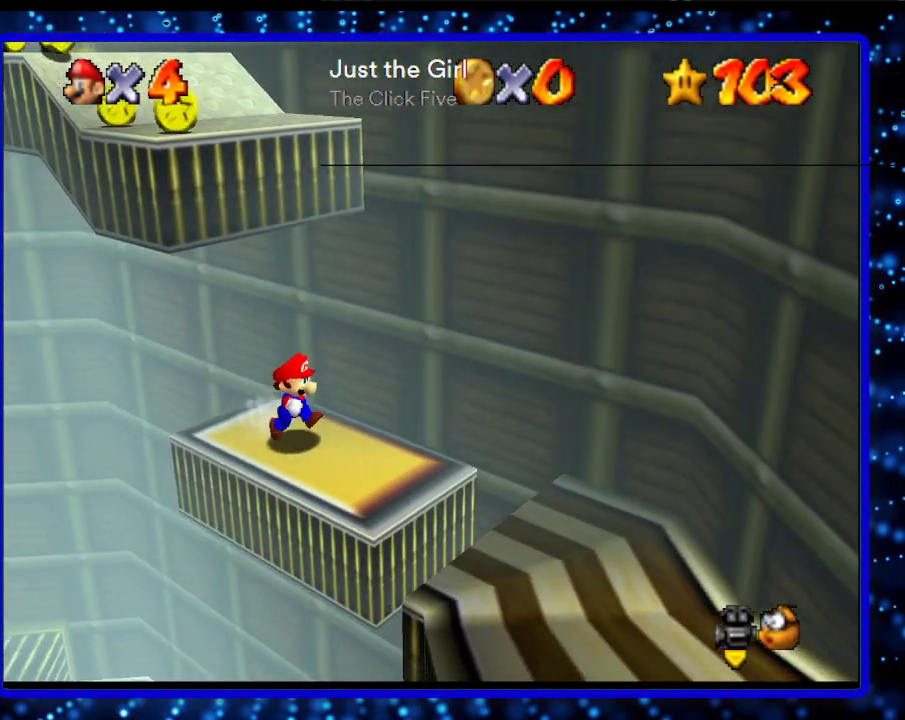
{"buttons": ["A"], "left_stick": "up-left", "events": [[250, "left_stick", "center"], [317, "left_stick", "up-left"], [467, "A", "down"]]}
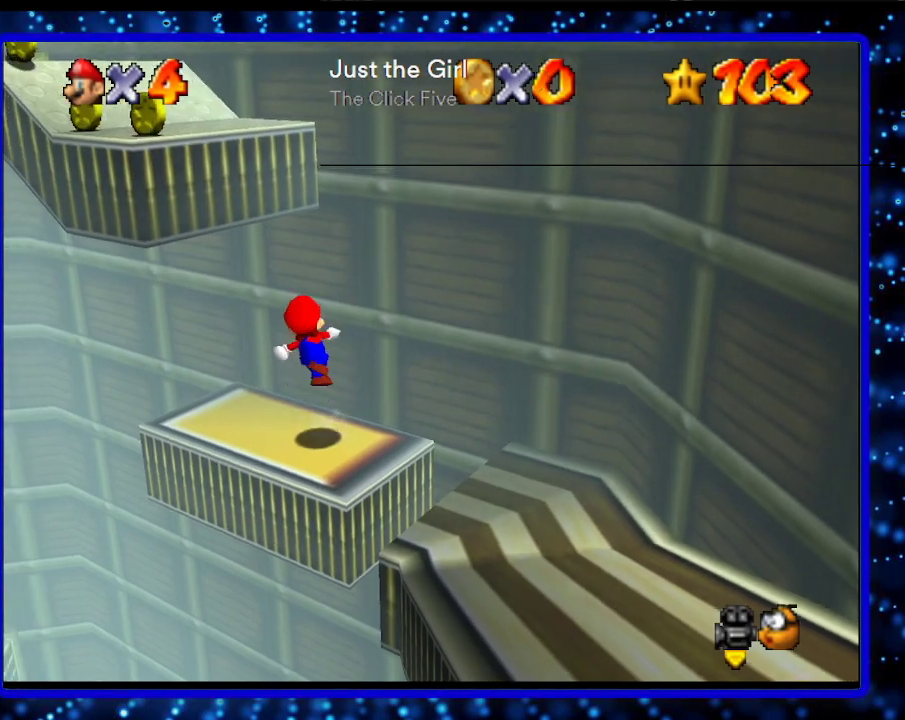
{"buttons": [], "left_stick": "center", "events": [[383, "A", "up"], [433, "left_stick", "center"]]}